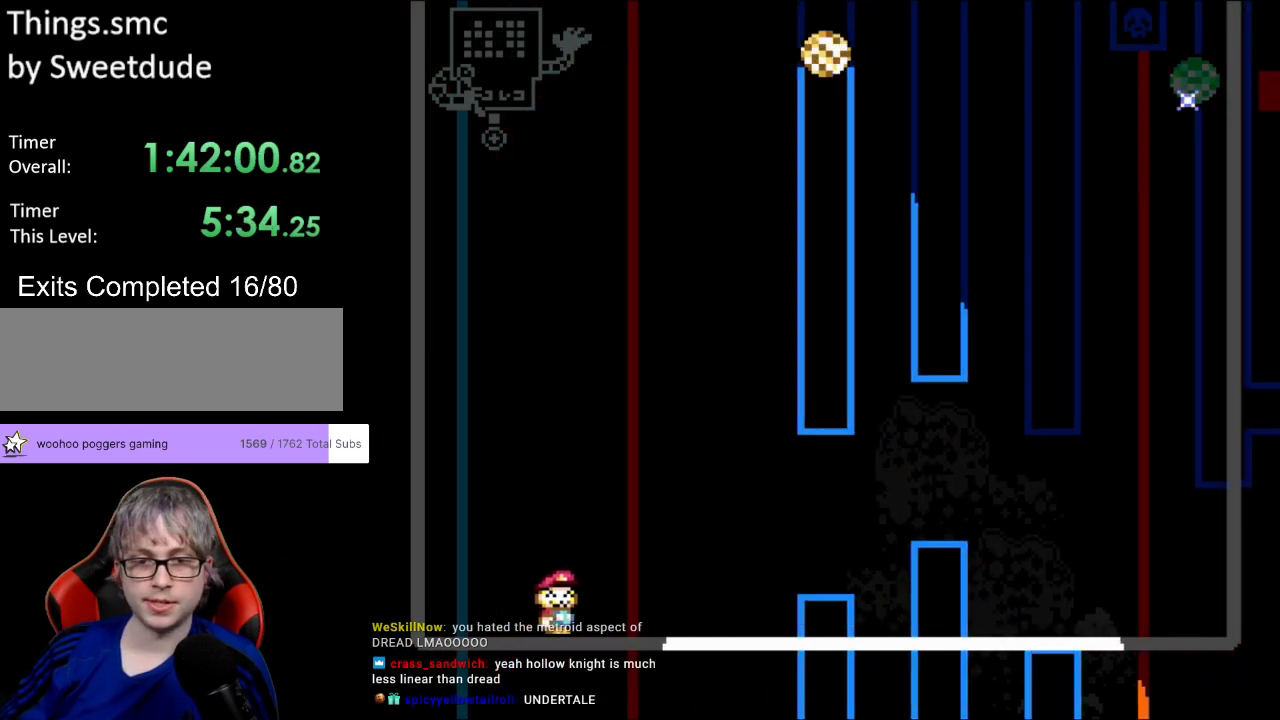
Gameplay with a controller (Nintendo layout); each line is a JSON object with the inputs held at the frame after it. "events" lists button and stick changes between this image and that frame as [ms after this image, input, new state], when the widget could be followed in between. Not read: L3 R3.
{"buttons": ["B", "Y", "DPAD_RIGHT"], "events": [[233, "B", "down"], [367, "B", "up"], [450, "B", "down"]]}
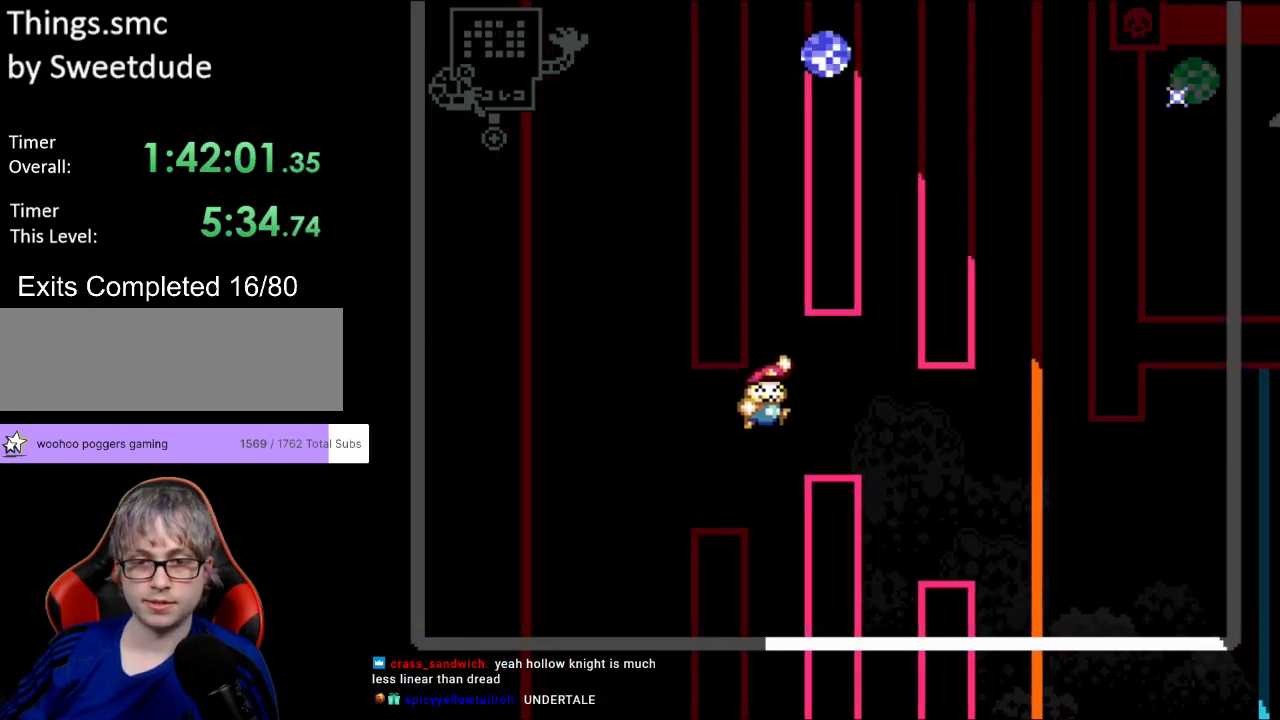
{"buttons": ["Y", "DPAD_RIGHT"], "events": [[117, "B", "up"], [317, "B", "down"], [383, "B", "up"]]}
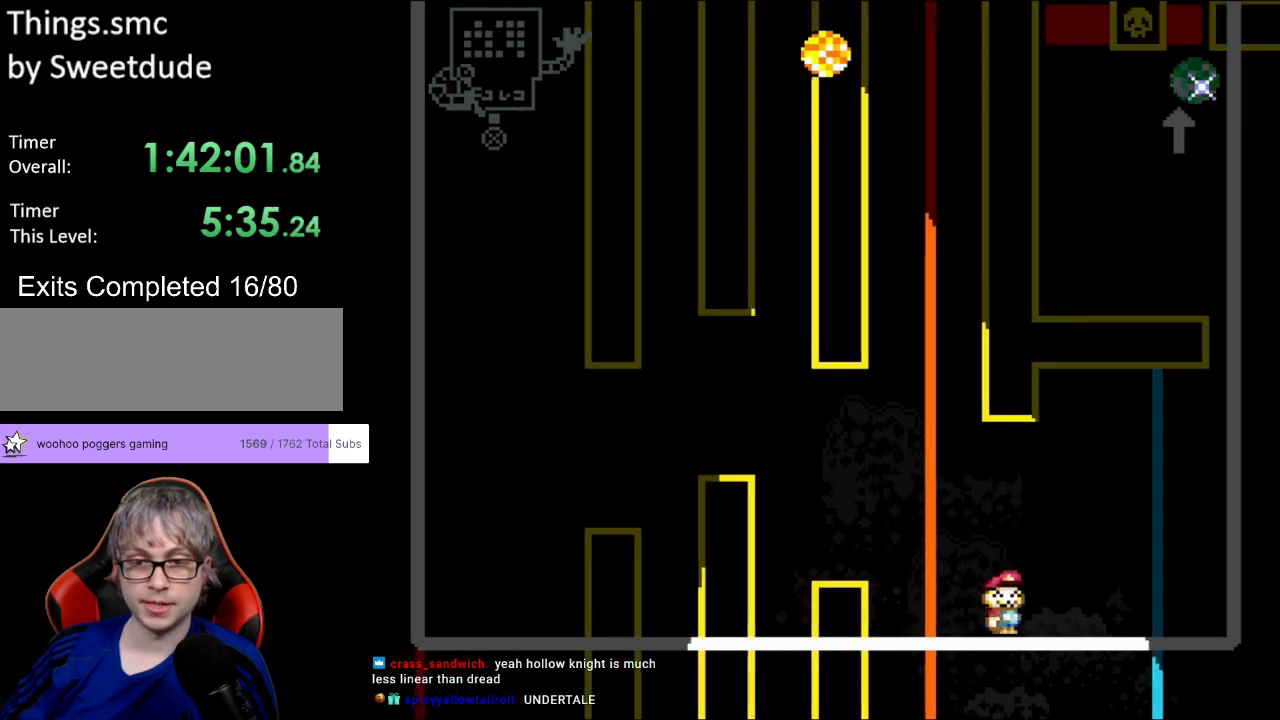
{"buttons": ["Y"], "events": [[33, "DPAD_RIGHT", "up"], [33, "DPAD_UP", "down"], [50, "DPAD_LEFT", "down"], [67, "DPAD_UP", "up"], [200, "DPAD_LEFT", "up"]]}
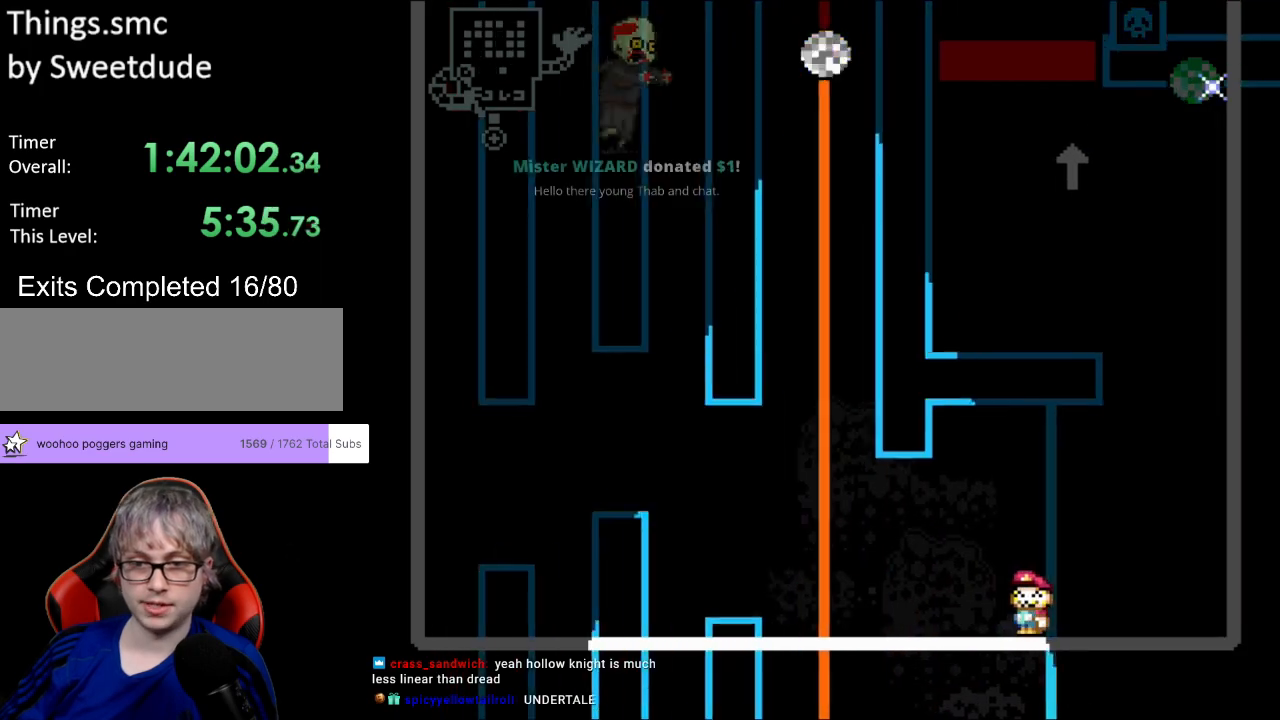
{"buttons": ["Y"], "events": []}
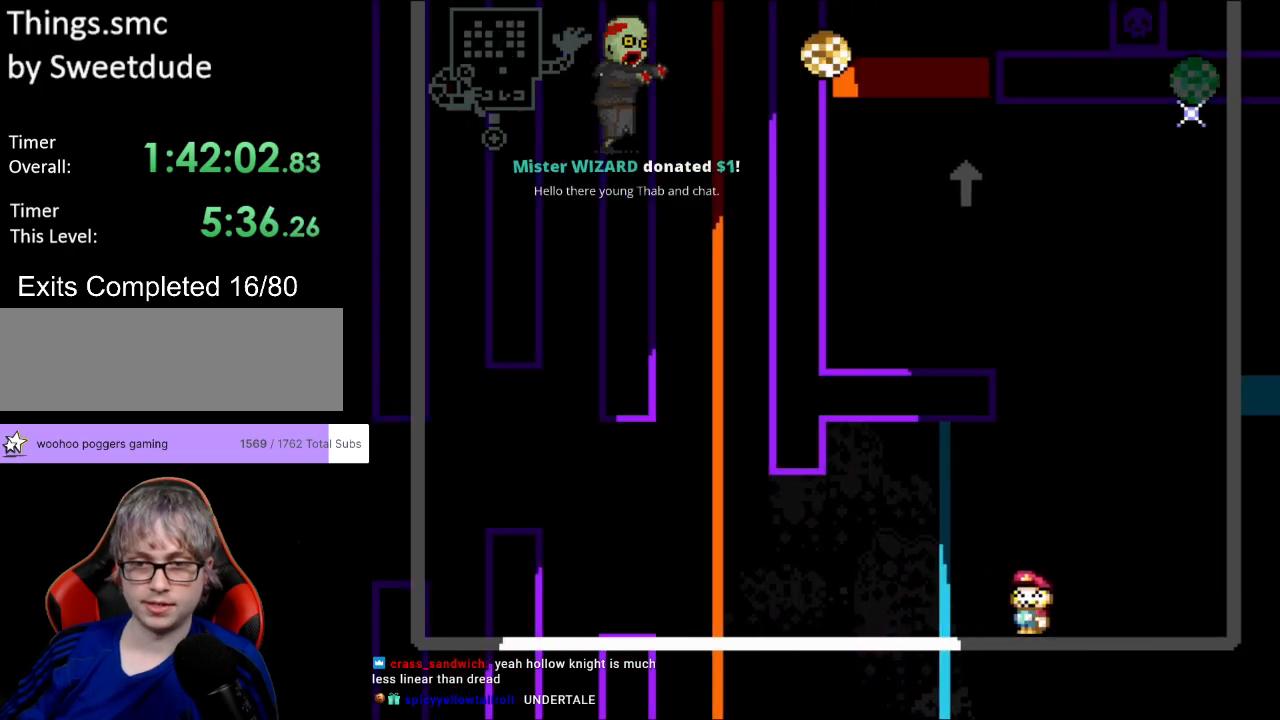
{"buttons": ["Y", "DPAD_LEFT"], "events": [[400, "DPAD_LEFT", "down"]]}
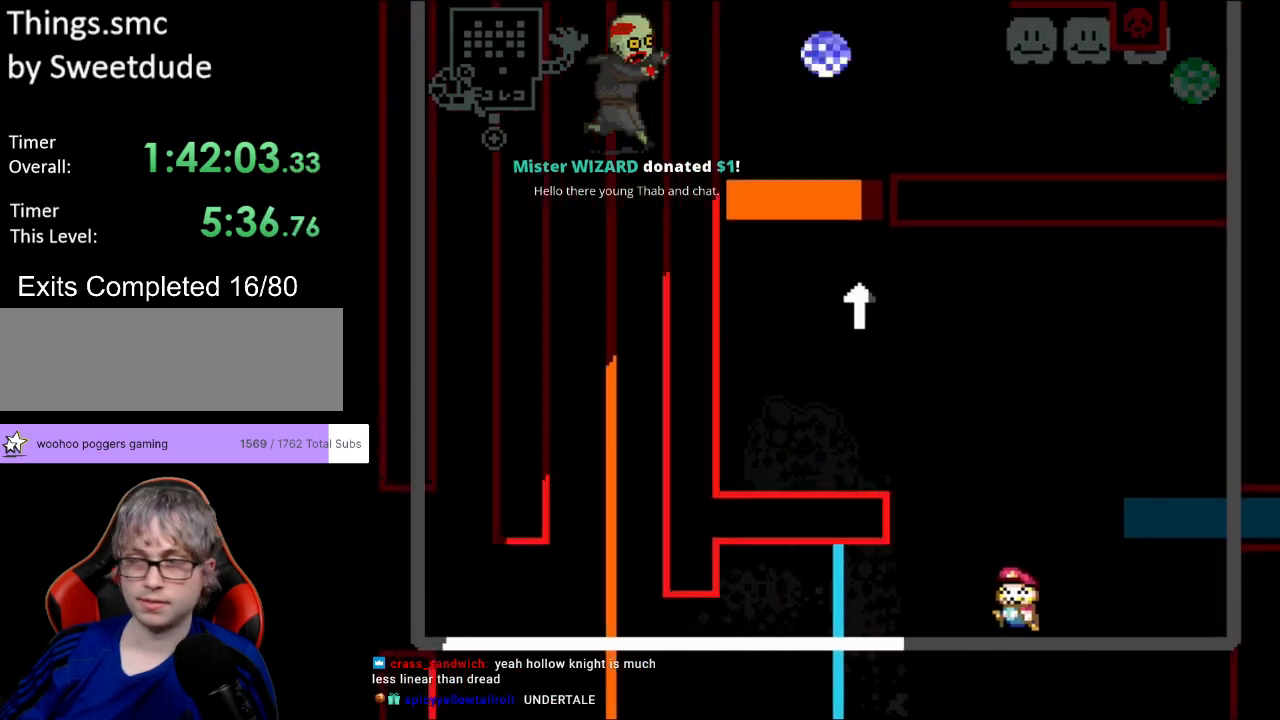
{"buttons": ["Y", "DPAD_LEFT"], "events": [[100, "DPAD_LEFT", "up"], [217, "DPAD_LEFT", "down"]]}
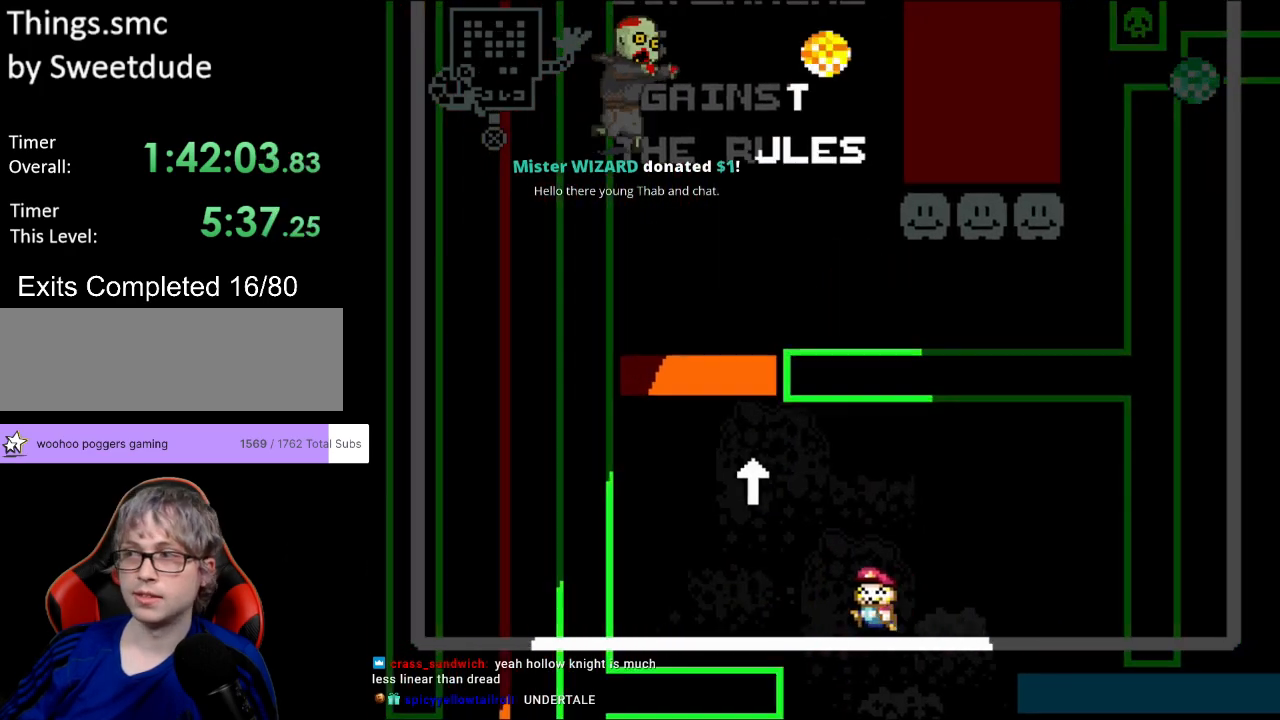
{"buttons": ["B", "Y", "DPAD_RIGHT"], "events": [[367, "B", "down"], [400, "DPAD_LEFT", "up"], [400, "DPAD_UP", "down"], [417, "DPAD_RIGHT", "down"], [417, "DPAD_UP", "up"]]}
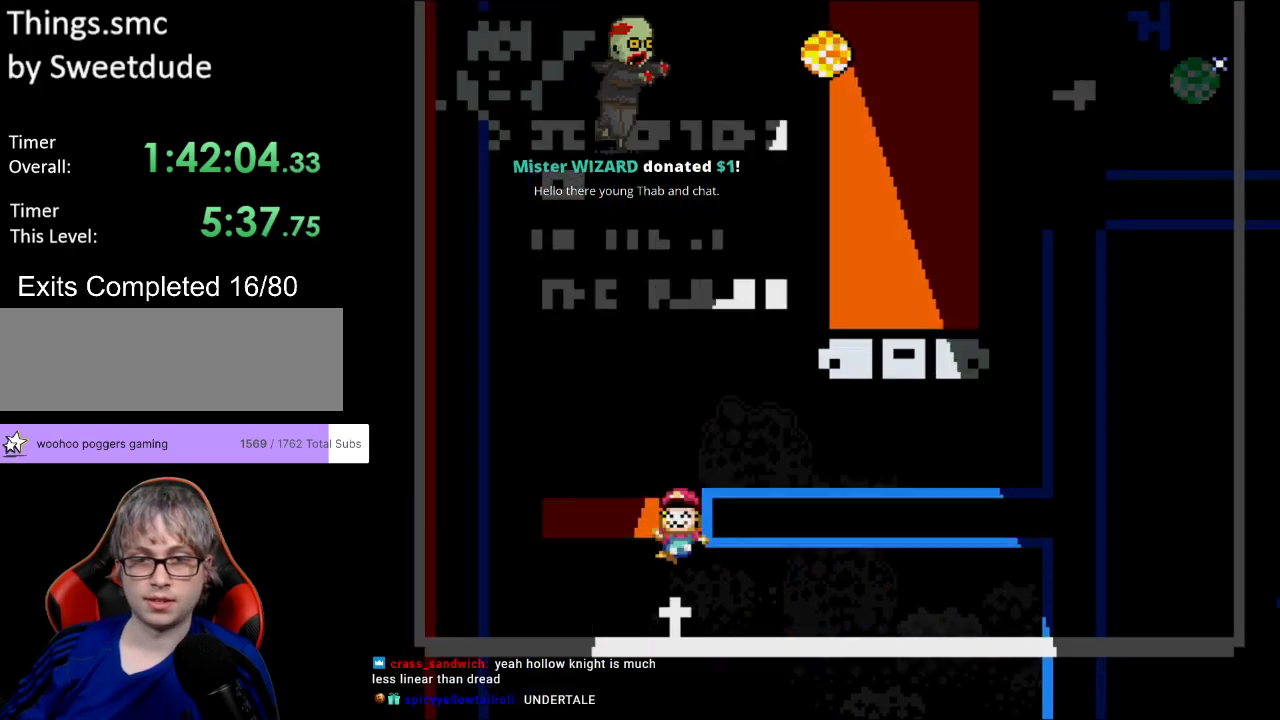
{"buttons": ["Y"], "events": [[367, "DPAD_RIGHT", "up"], [383, "B", "up"]]}
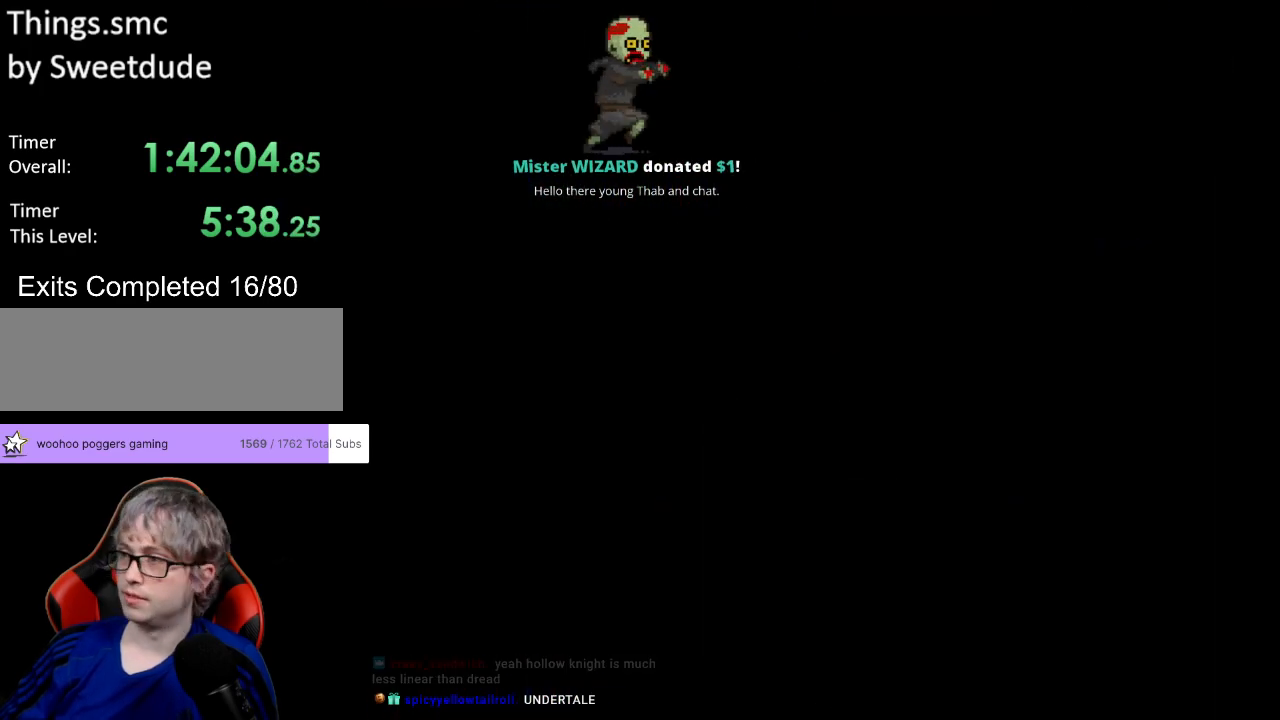
{"buttons": [], "events": [[117, "Y", "up"]]}
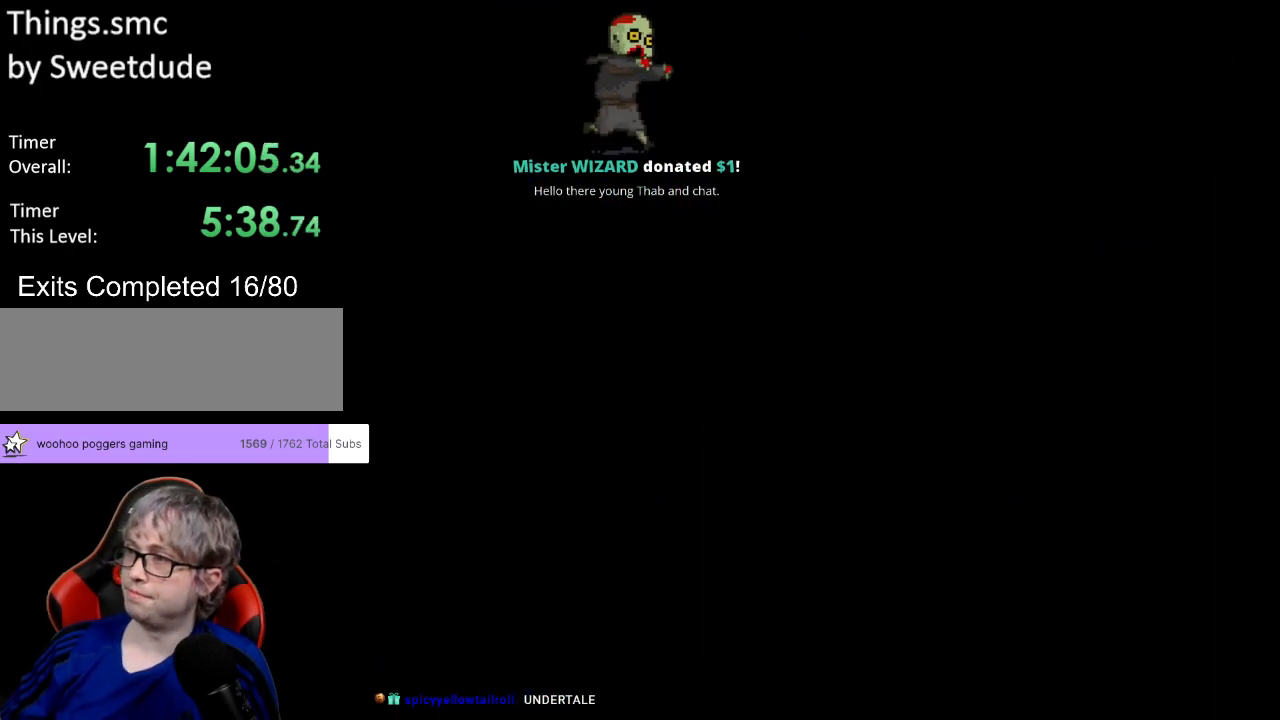
{"buttons": [], "events": []}
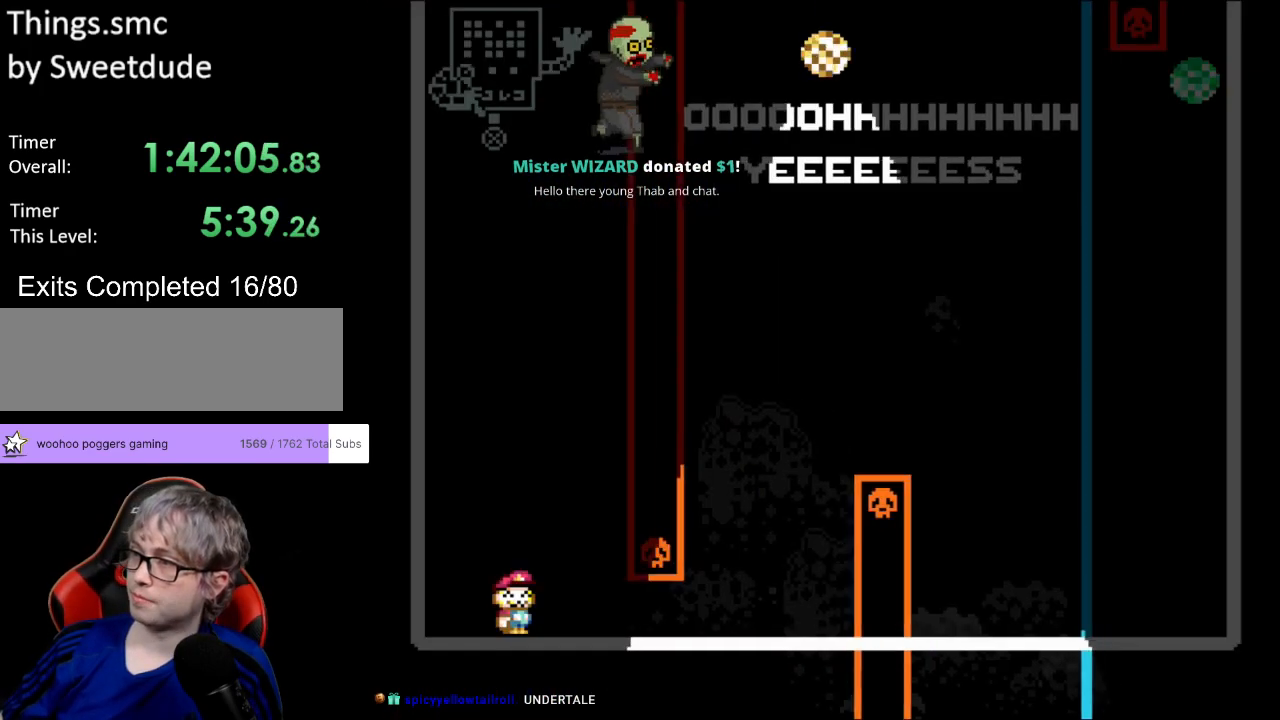
{"buttons": ["Y", "DPAD_RIGHT"], "events": [[200, "Y", "down"], [317, "DPAD_RIGHT", "down"]]}
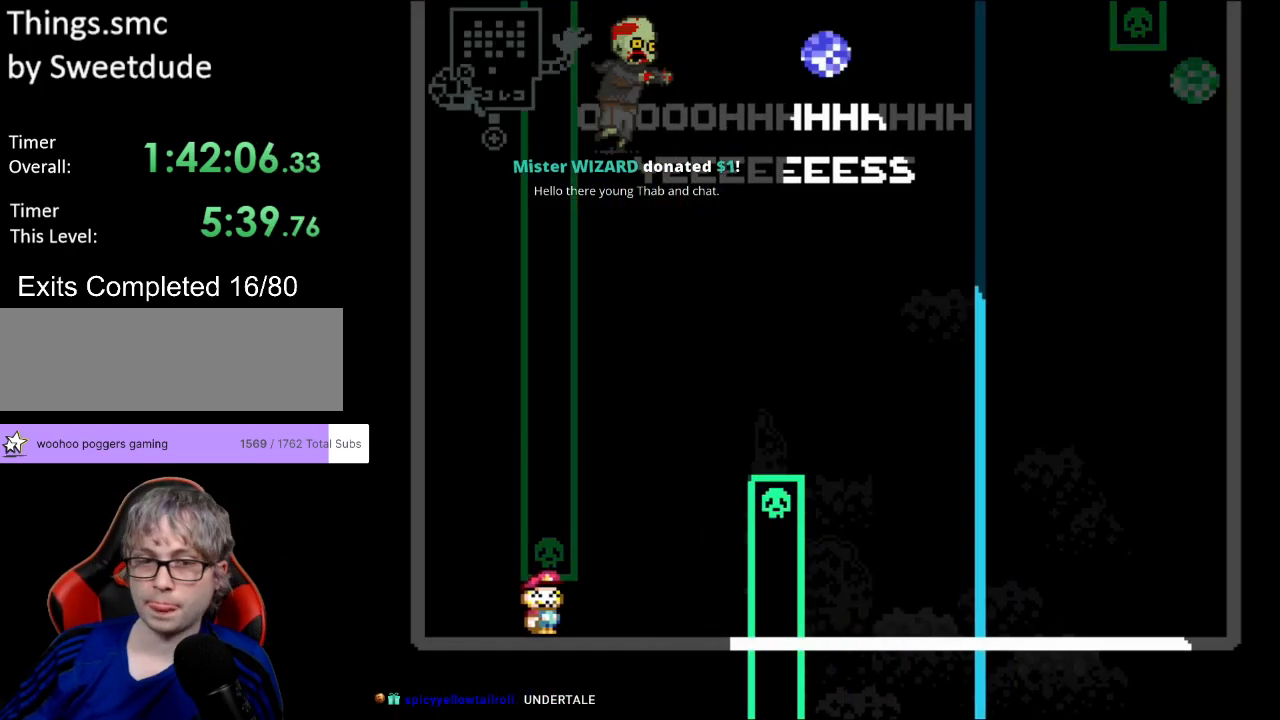
{"buttons": ["B", "Y", "DPAD_RIGHT"], "events": [[100, "DPAD_RIGHT", "up"], [100, "DPAD_UP", "down"], [133, "DPAD_LEFT", "down"], [150, "DPAD_UP", "up"], [167, "B", "down"], [167, "DPAD_UP", "down"], [267, "DPAD_LEFT", "up"], [267, "DPAD_RIGHT", "down"], [267, "DPAD_UP", "up"]]}
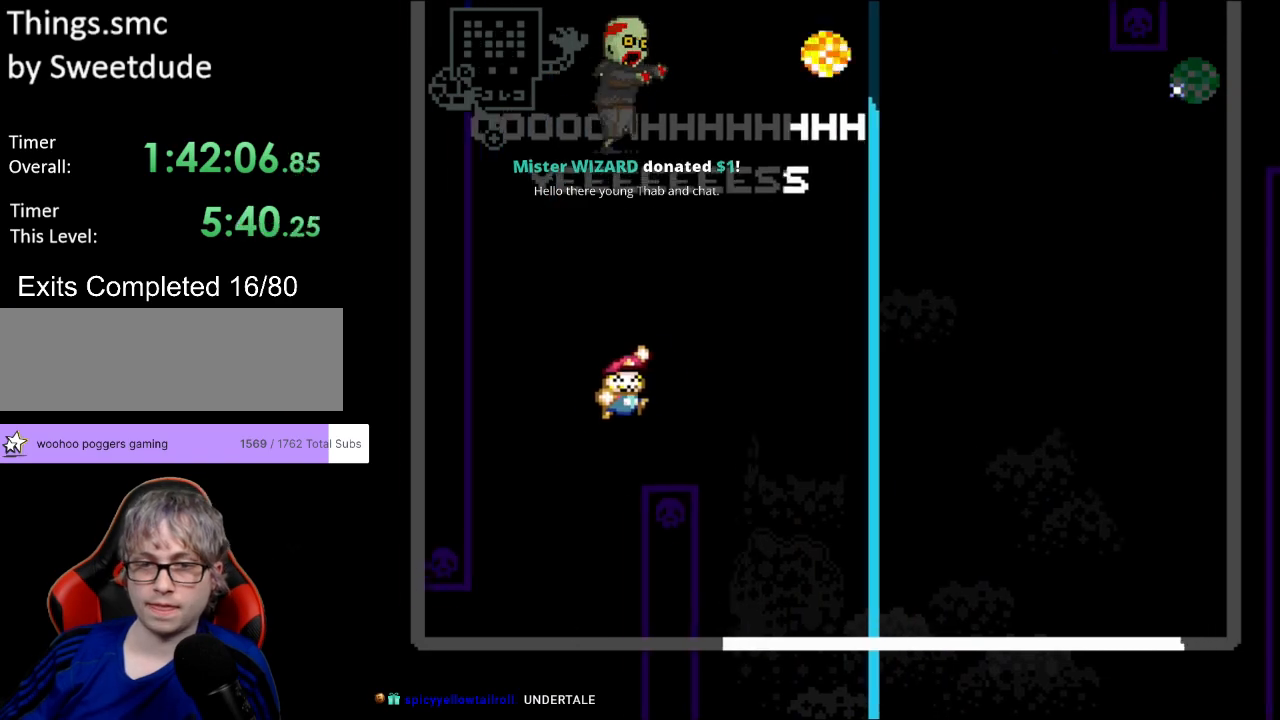
{"buttons": ["Y"], "events": [[67, "B", "up"], [200, "DPAD_RIGHT", "up"], [200, "DPAD_UP", "down"], [217, "DPAD_LEFT", "down"], [267, "DPAD_UP", "up"], [300, "DPAD_LEFT", "up"], [300, "DPAD_RIGHT", "down"], [317, "DPAD_LEFT", "down"], [317, "DPAD_RIGHT", "up"], [350, "DPAD_LEFT", "up"]]}
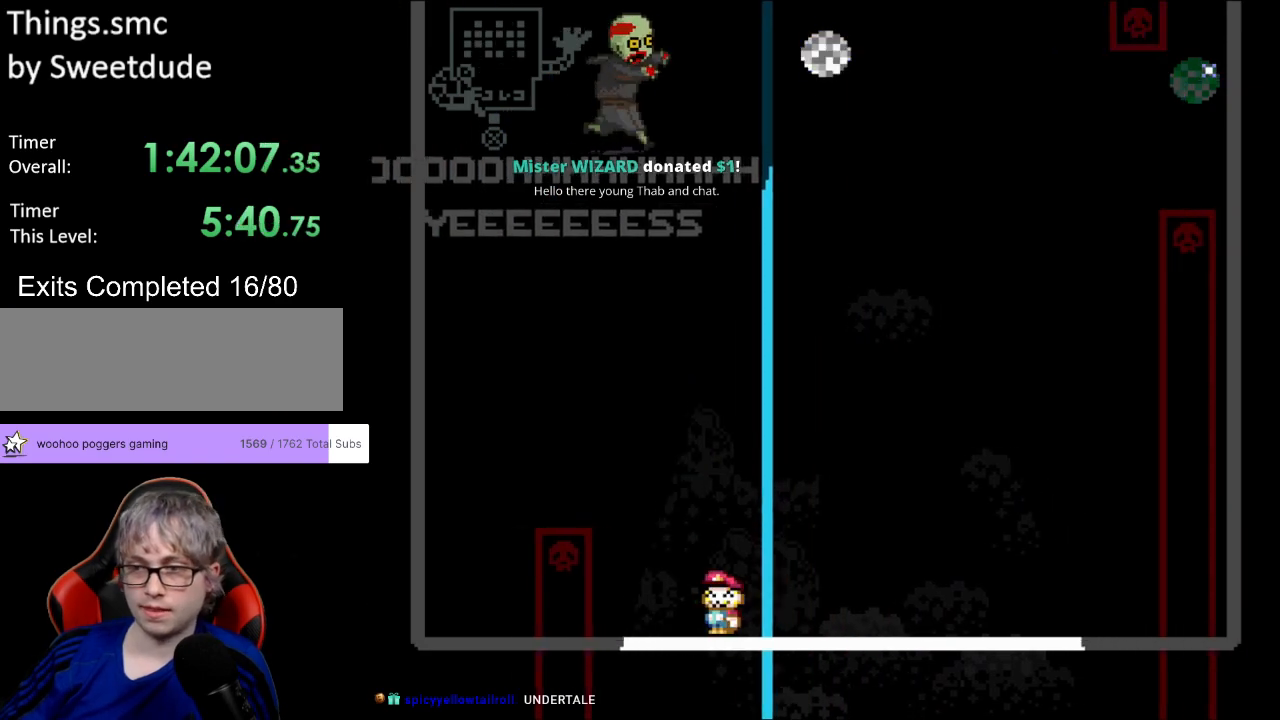
{"buttons": ["Y", "DPAD_RIGHT"], "events": [[483, "DPAD_RIGHT", "down"]]}
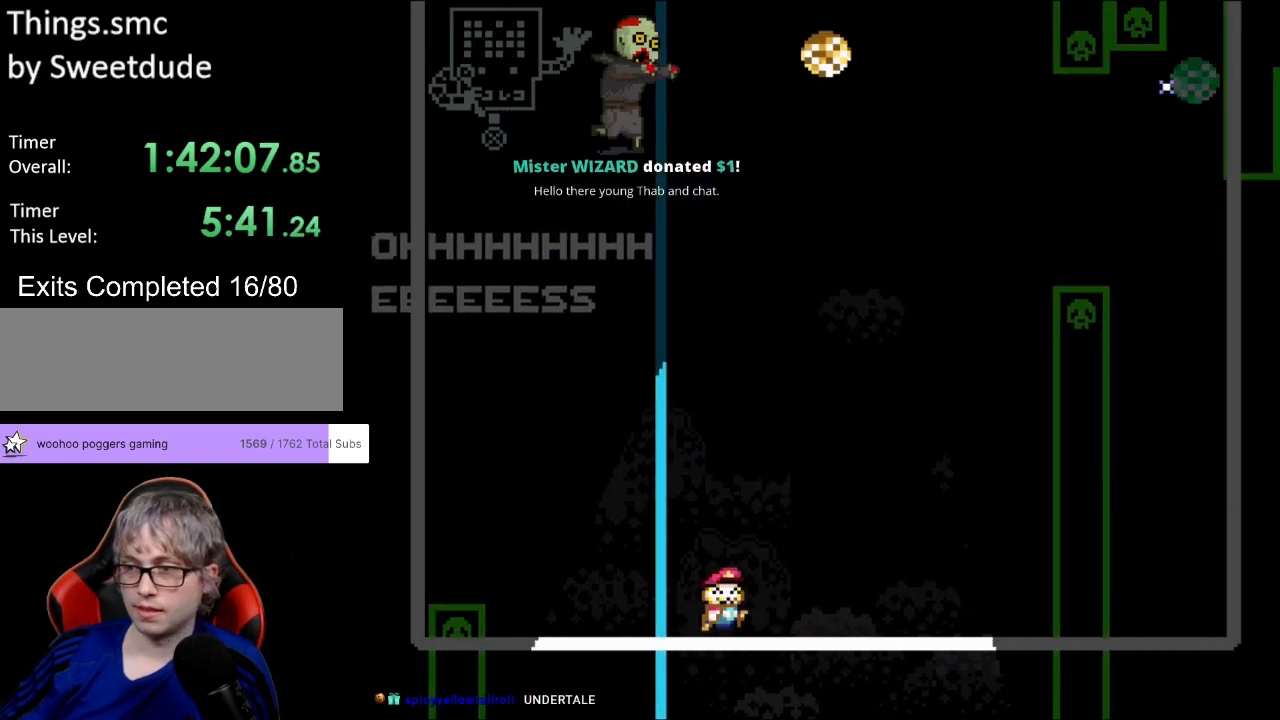
{"buttons": ["B", "Y", "DPAD_RIGHT"], "events": [[150, "B", "down"]]}
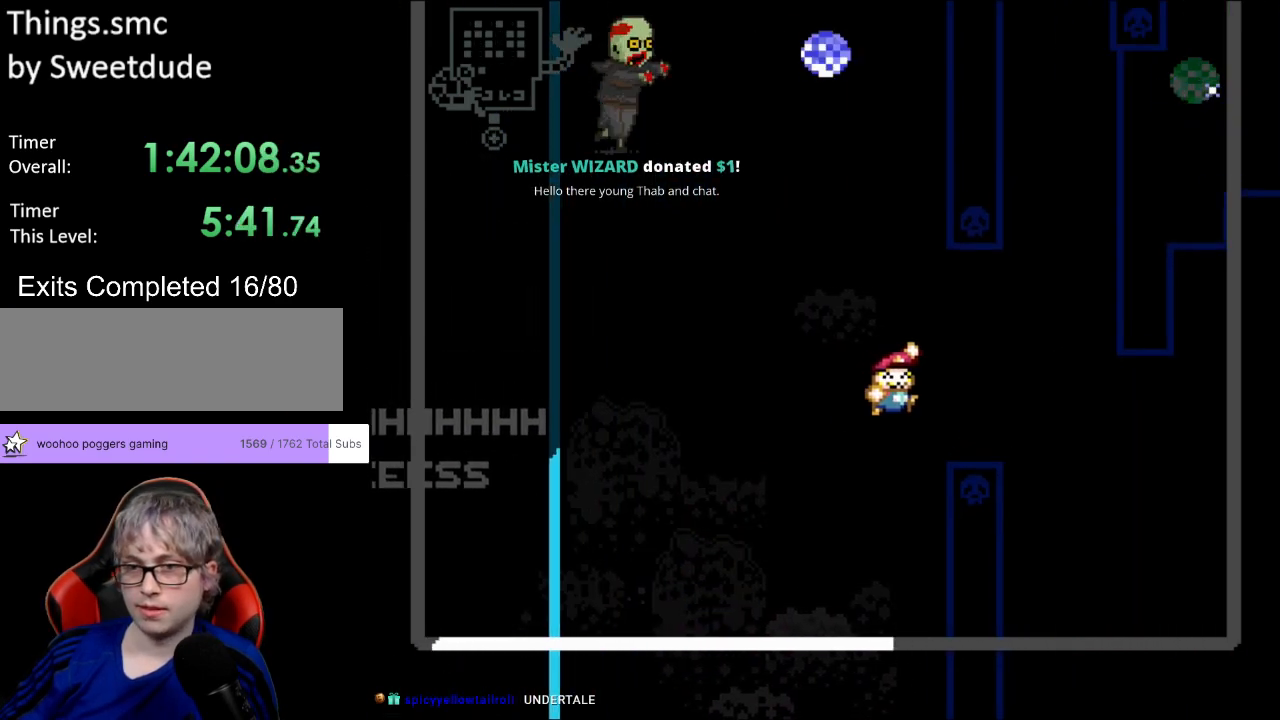
{"buttons": ["Y", "DPAD_LEFT"], "events": [[33, "B", "up"], [400, "DPAD_RIGHT", "up"], [400, "DPAD_UP", "down"], [417, "DPAD_LEFT", "down"], [450, "DPAD_UP", "up"]]}
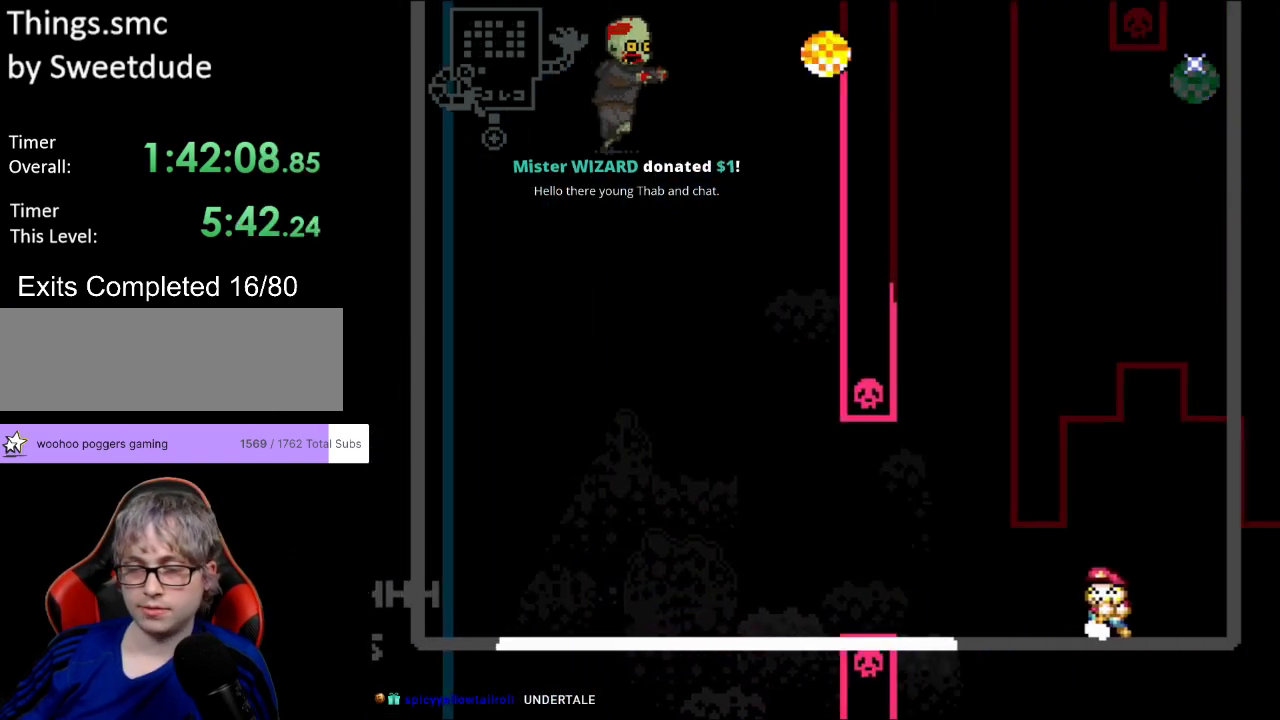
{"buttons": ["Y"], "events": [[50, "DPAD_LEFT", "up"], [233, "DPAD_LEFT", "down"], [250, "DPAD_UP", "down"], [267, "DPAD_UP", "up"], [450, "DPAD_LEFT", "up"]]}
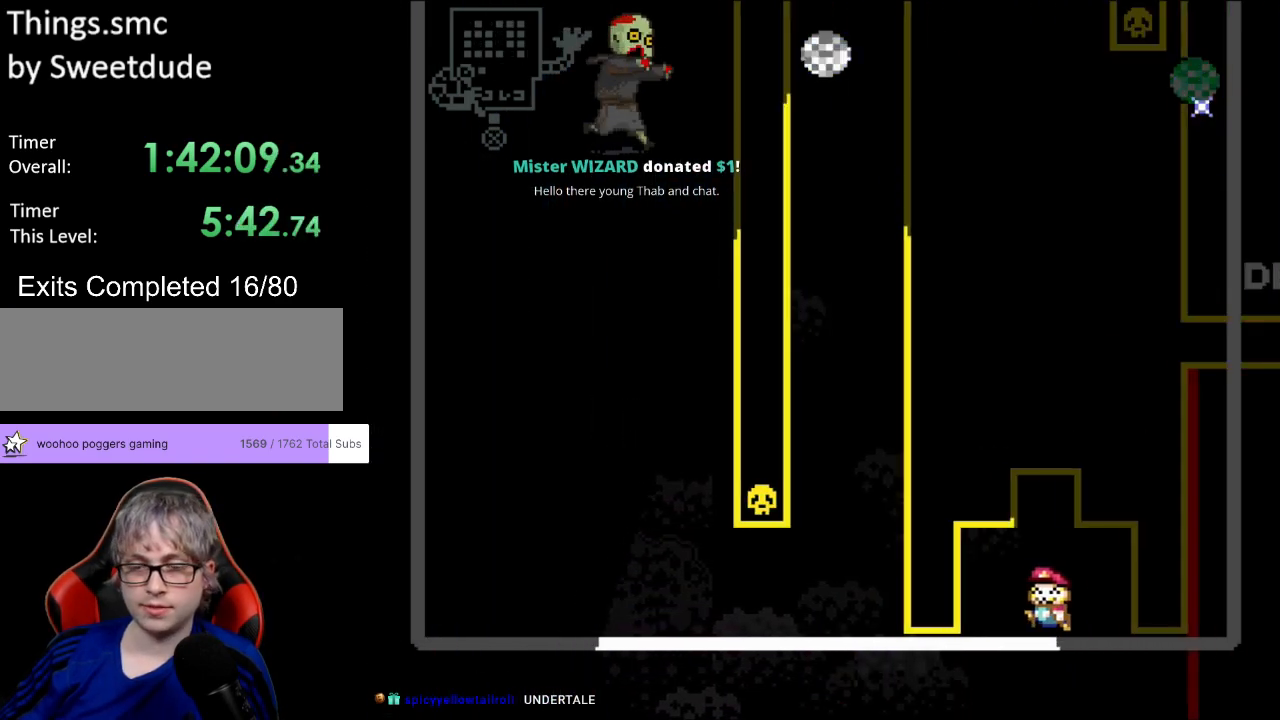
{"buttons": ["Y"], "events": [[200, "DPAD_LEFT", "down"], [433, "DPAD_LEFT", "up"]]}
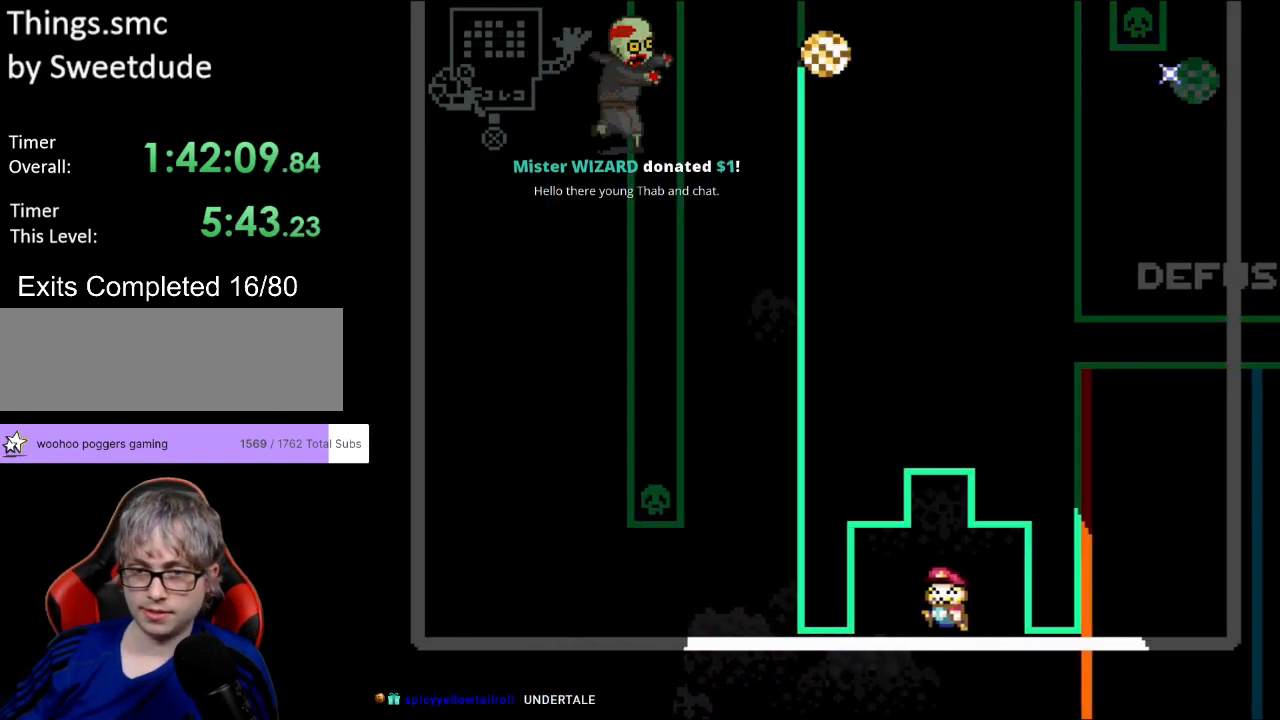
{"buttons": ["Y"], "events": [[217, "DPAD_LEFT", "down"], [450, "DPAD_LEFT", "up"]]}
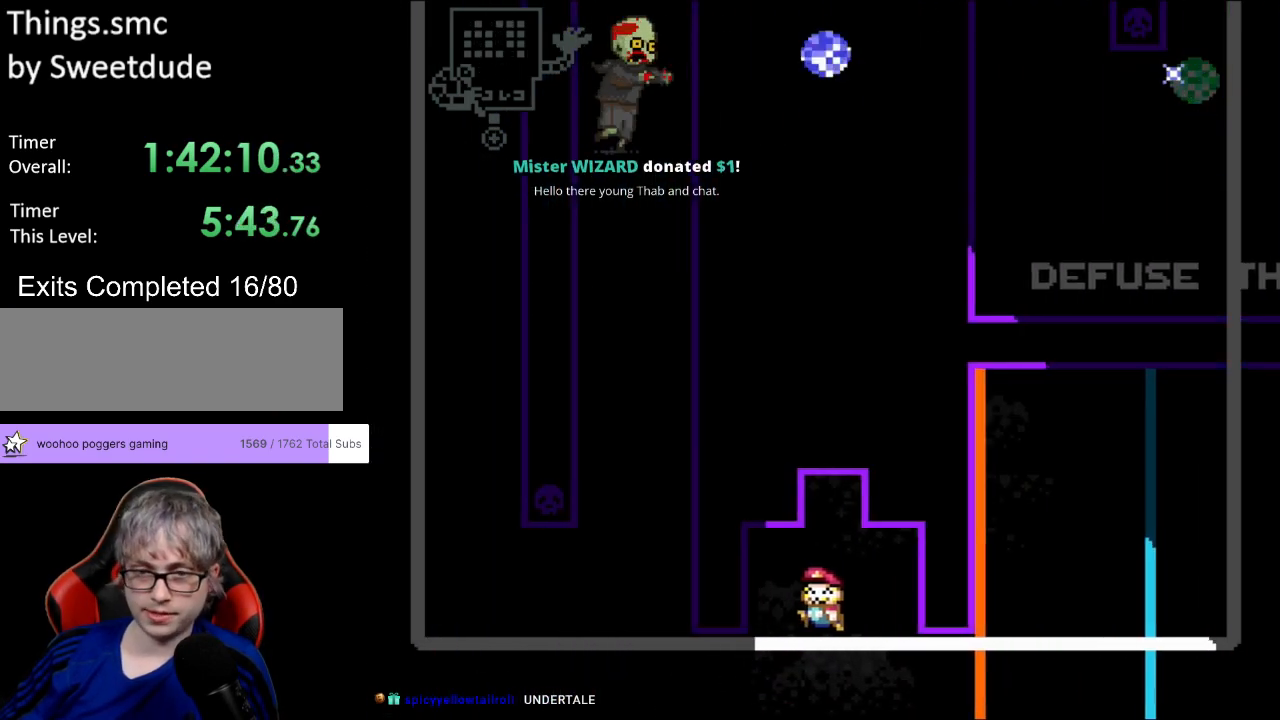
{"buttons": ["Y", "DPAD_LEFT"], "events": [[350, "DPAD_LEFT", "down"]]}
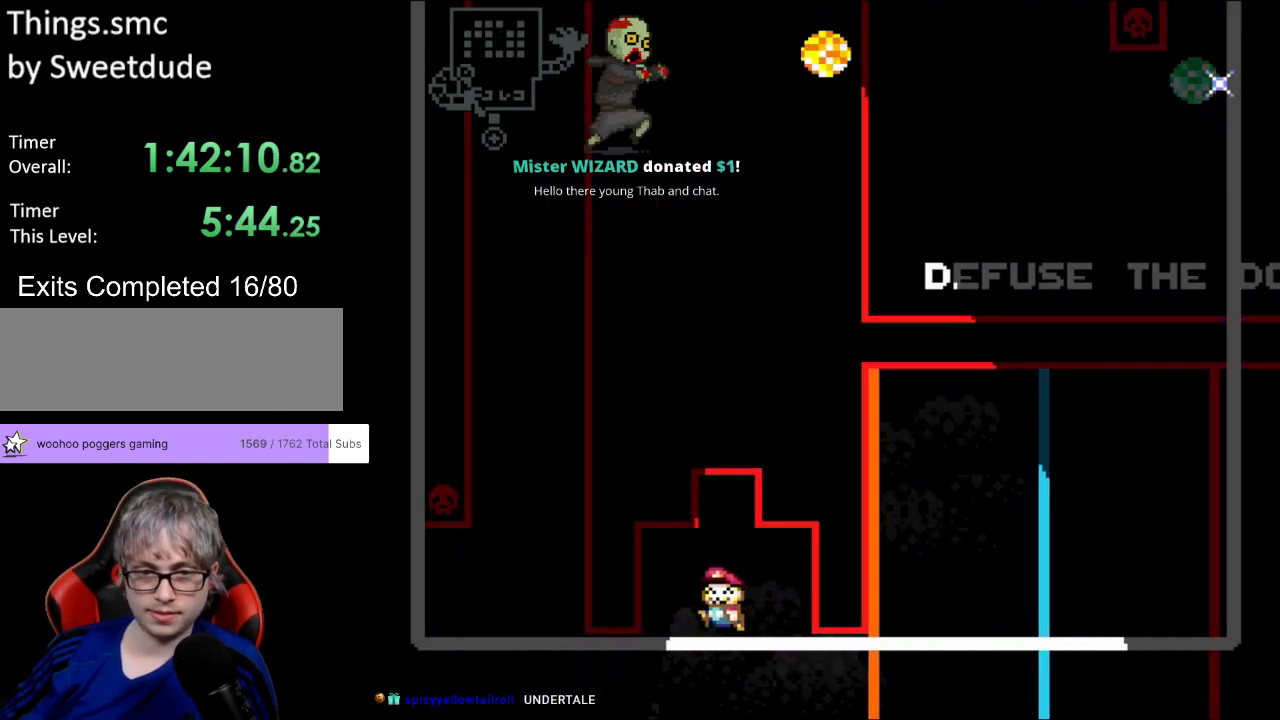
{"buttons": ["Y", "DPAD_LEFT"], "events": [[50, "DPAD_LEFT", "up"], [367, "DPAD_LEFT", "down"], [450, "DPAD_UP", "down"], [500, "DPAD_UP", "up"]]}
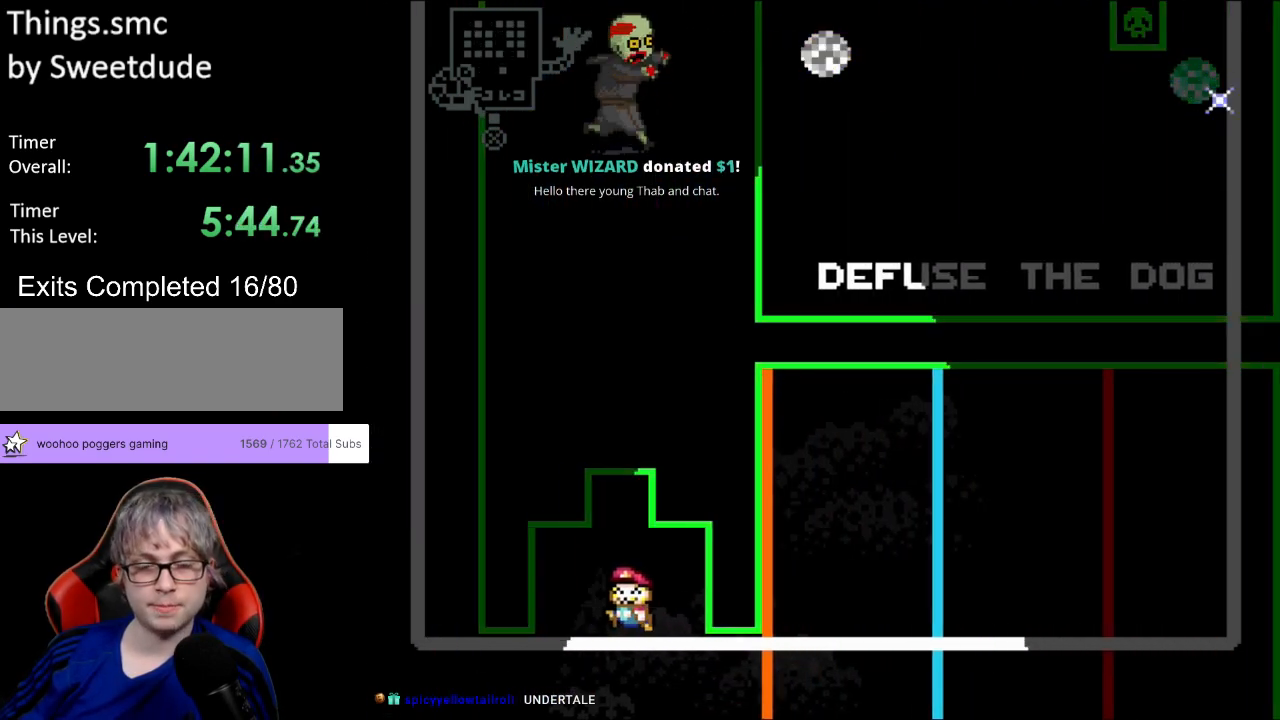
{"buttons": ["Y"], "events": [[117, "DPAD_LEFT", "up"]]}
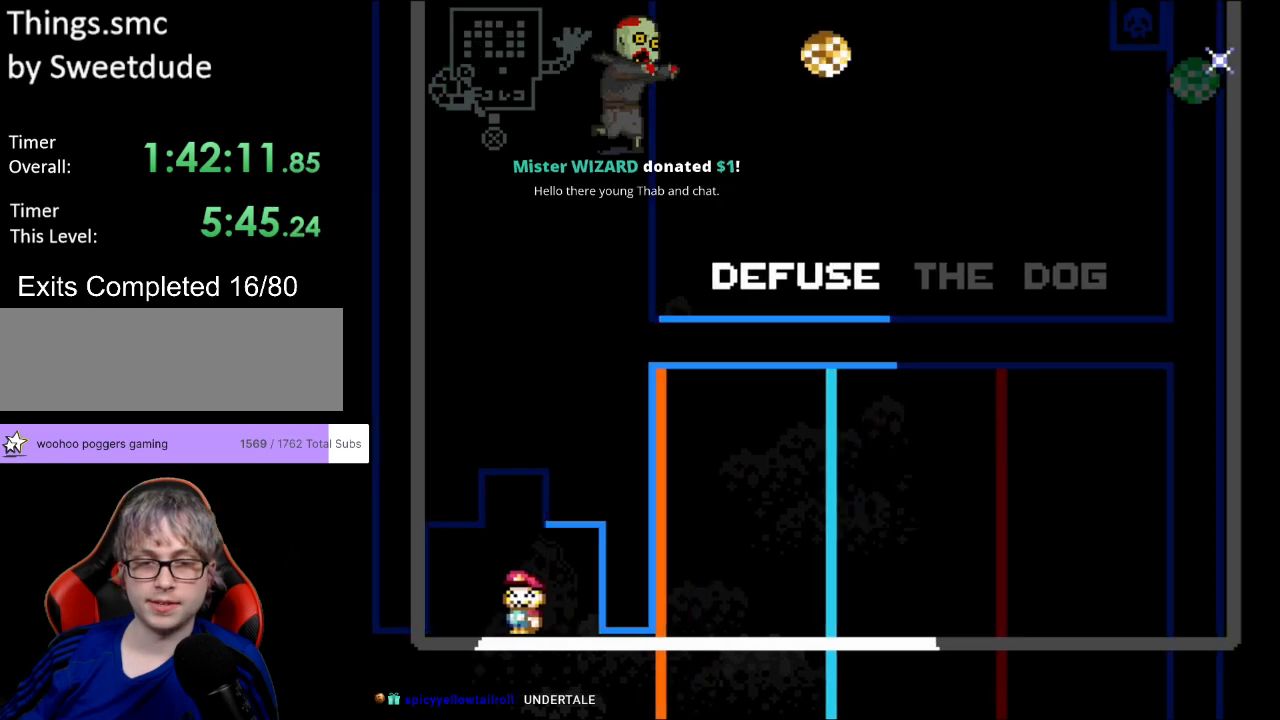
{"buttons": ["Y"], "events": []}
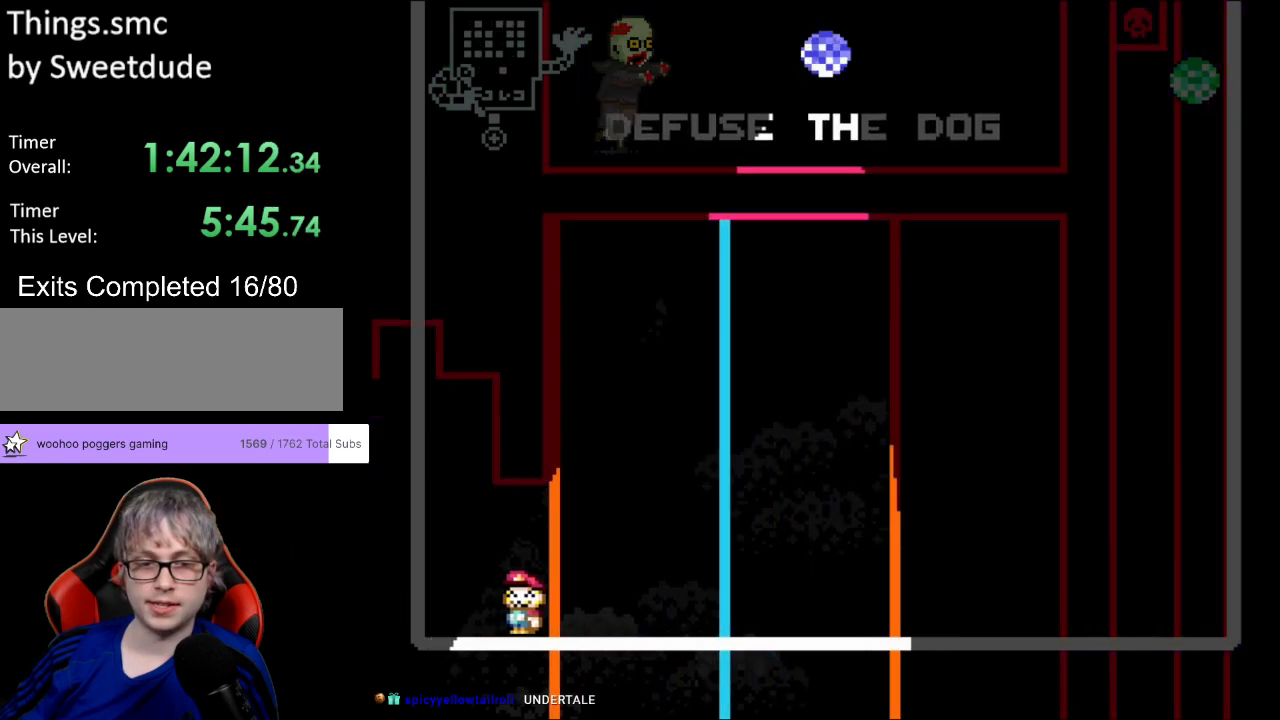
{"buttons": ["Y"], "events": []}
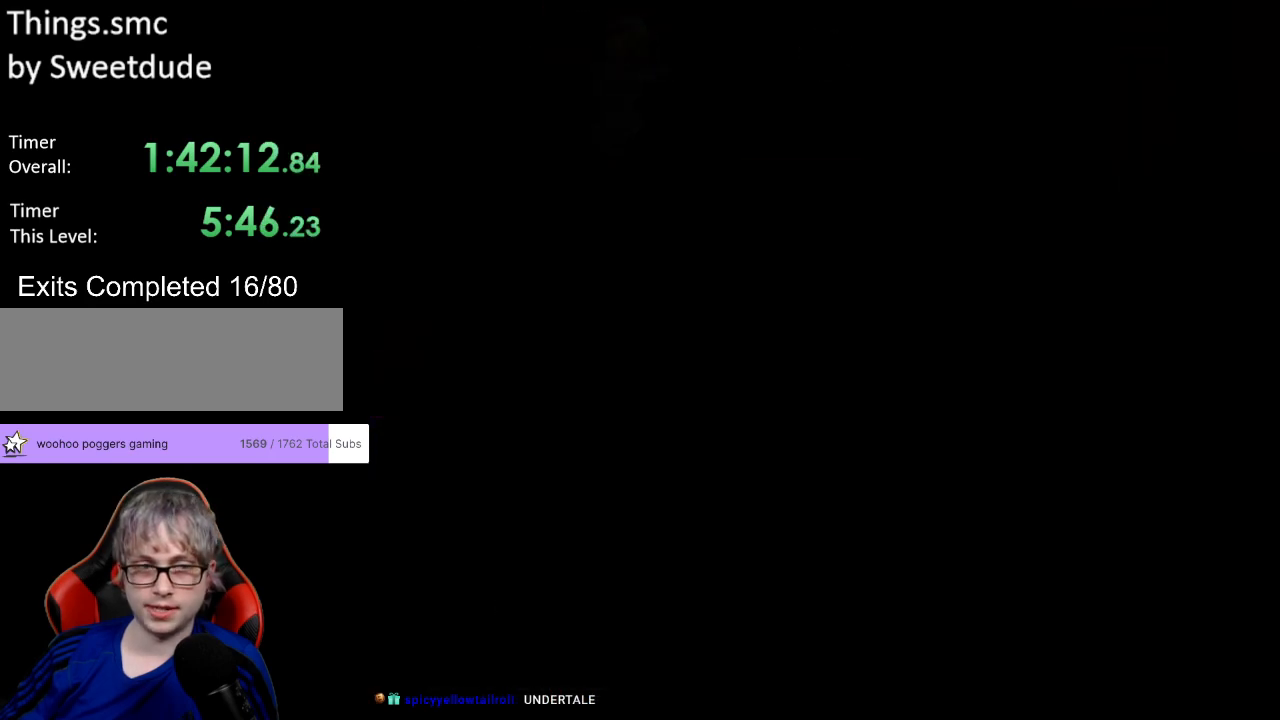
{"buttons": [], "events": [[17, "Y", "up"]]}
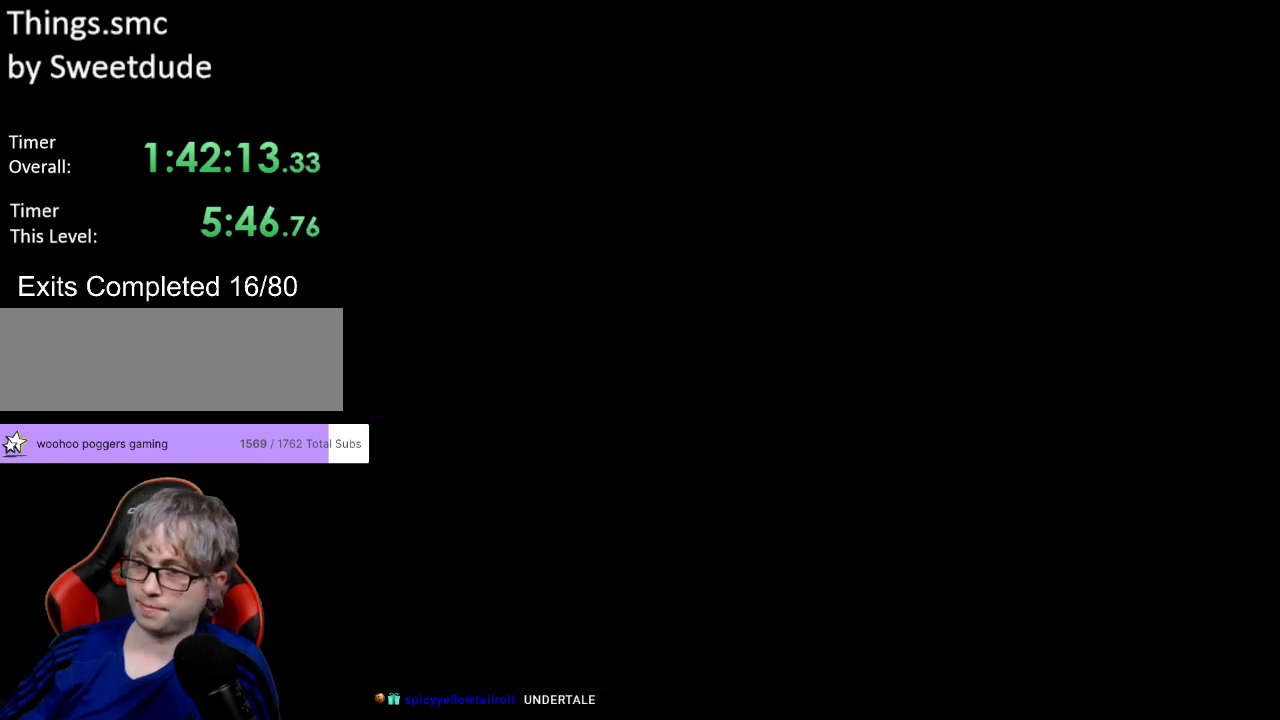
{"buttons": [], "events": []}
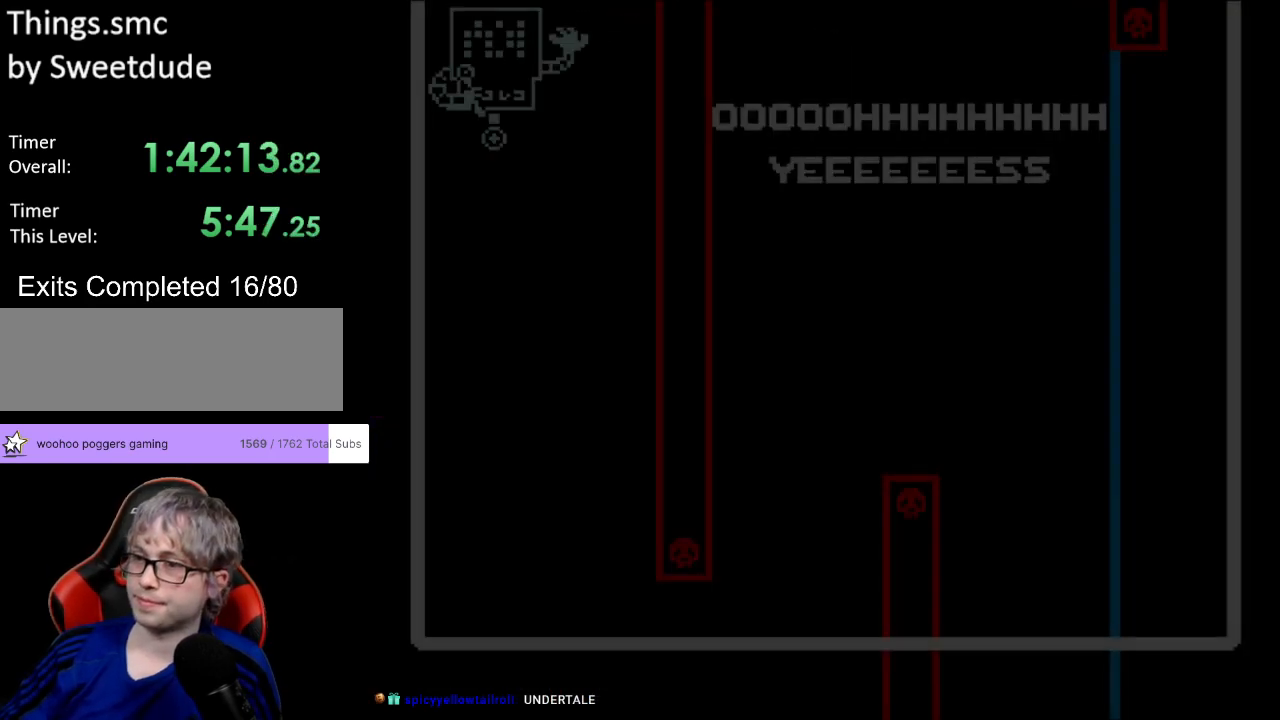
{"buttons": ["Y", "DPAD_RIGHT"], "events": [[33, "Y", "down"], [217, "DPAD_RIGHT", "down"]]}
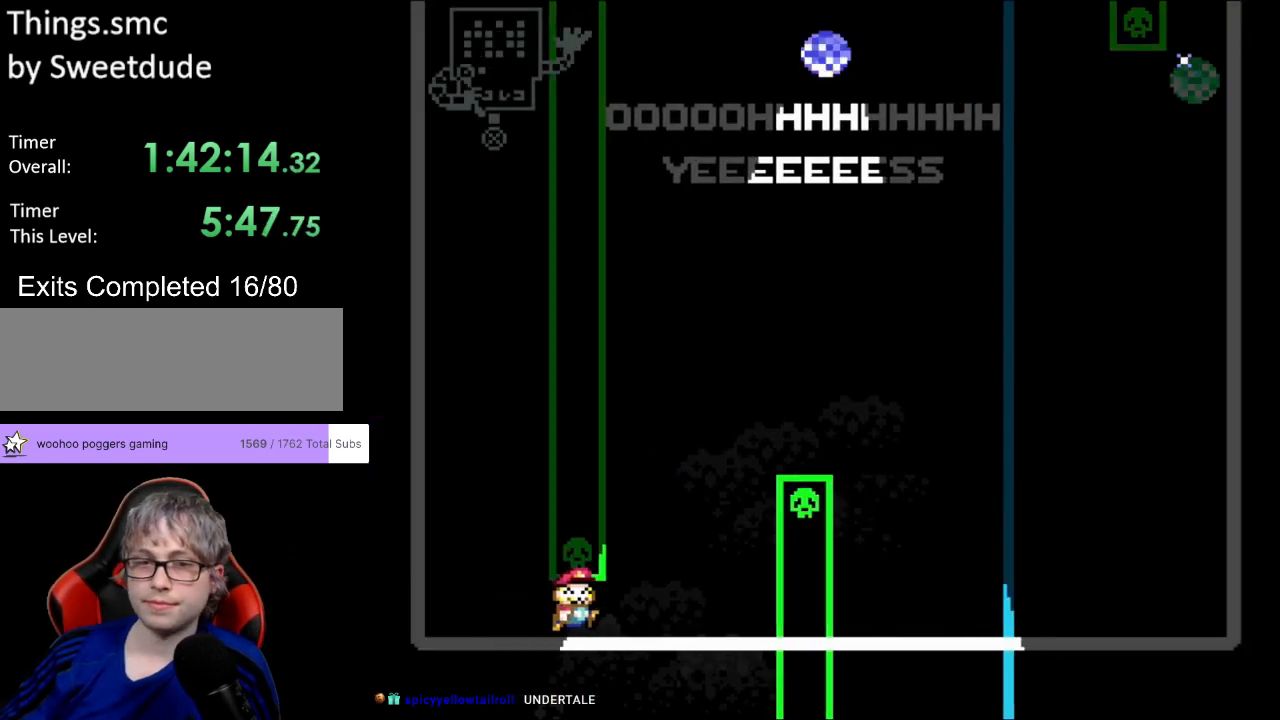
{"buttons": ["Y", "DPAD_RIGHT"], "events": [[133, "DPAD_RIGHT", "up"], [133, "DPAD_UP", "down"], [150, "DPAD_LEFT", "down"], [150, "DPAD_UP", "up"], [167, "B", "down"], [217, "DPAD_UP", "down"], [233, "DPAD_LEFT", "up"], [250, "DPAD_RIGHT", "down"], [250, "DPAD_UP", "up"], [417, "B", "up"]]}
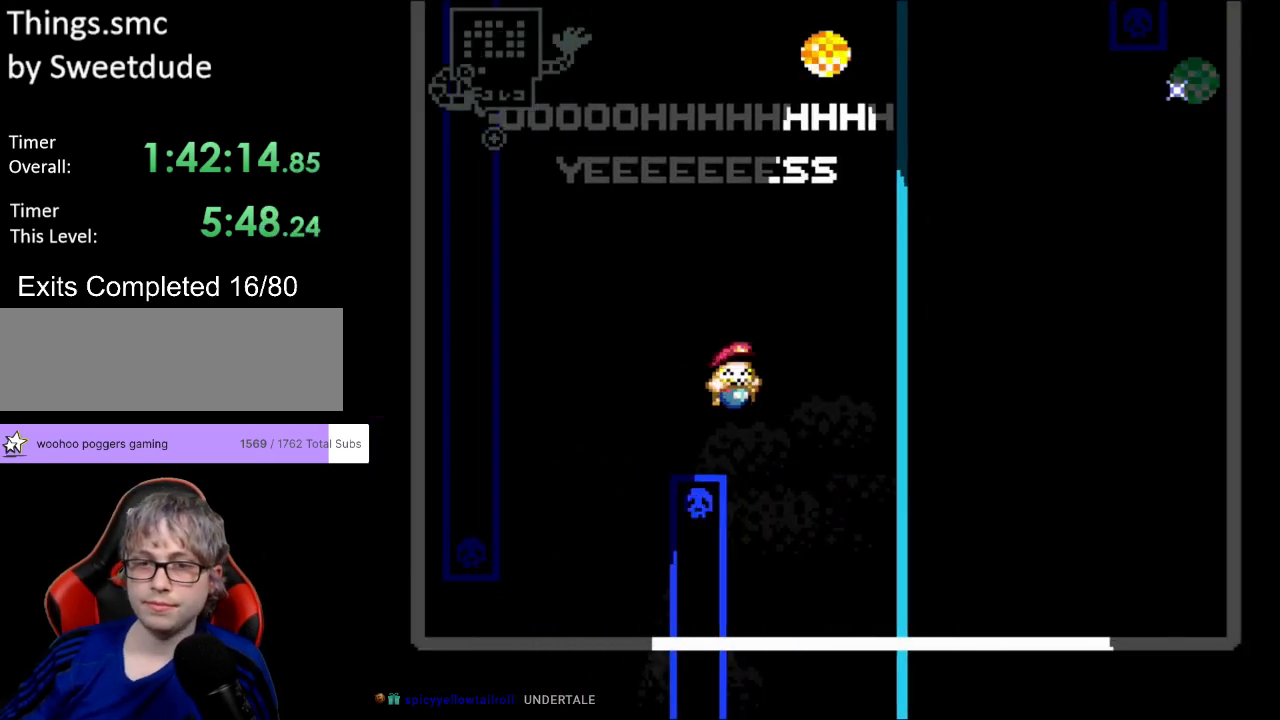
{"buttons": ["Y"], "events": [[67, "DPAD_LEFT", "down"], [67, "DPAD_RIGHT", "up"], [67, "DPAD_UP", "down"], [83, "DPAD_UP", "up"], [267, "DPAD_LEFT", "up"]]}
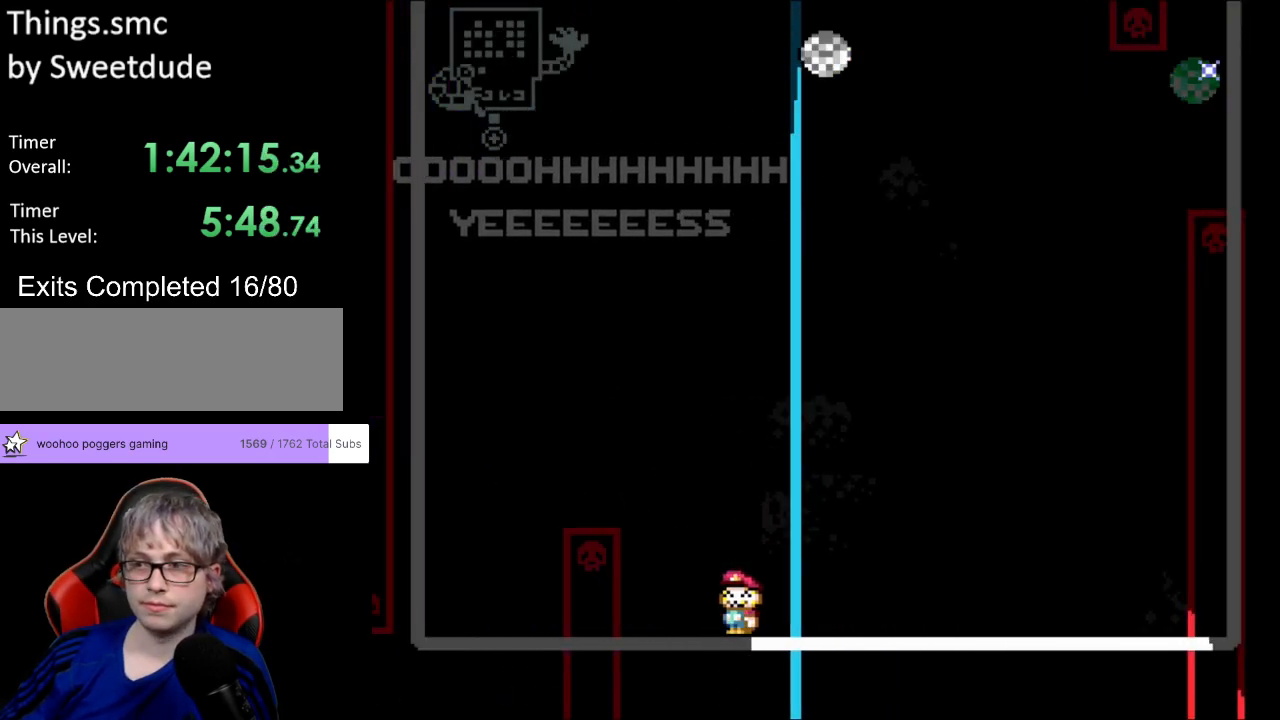
{"buttons": ["Y"], "events": []}